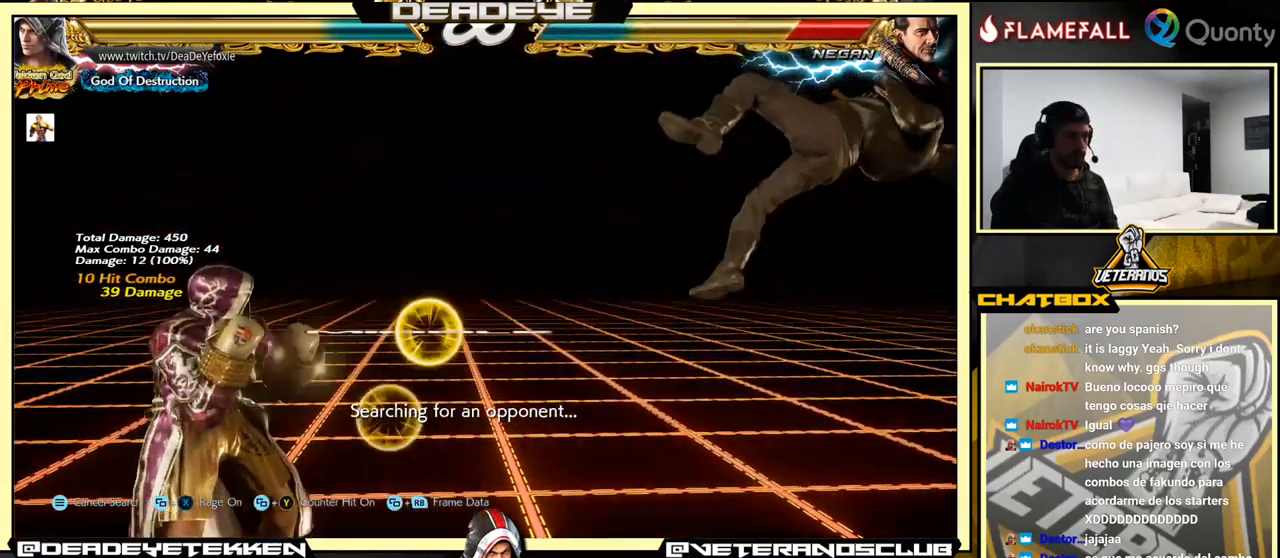
Gameplay with a controller (arcade stick); each line is a JSON object with the inputs held at the frame after it. "events" lists button and stick changes between this image and that frame as [ms after this image, input, new state], when the widget could be followed in between. Not read: L3 R3.
{"buttons": [], "left_stick": "center", "events": [[500, "left_stick", "center"]]}
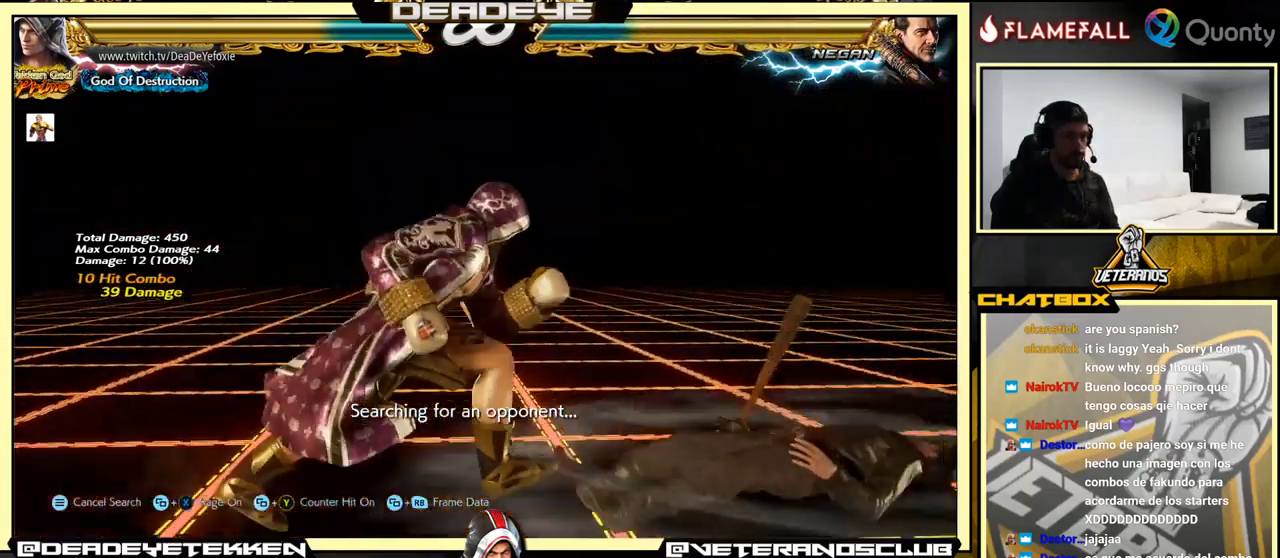
{"buttons": [], "left_stick": "center", "events": [[16, "left_stick", "left"], [150, "left_stick", "right"], [300, "CROSS", "down"], [400, "CROSS", "up"], [417, "left_stick", "center"]]}
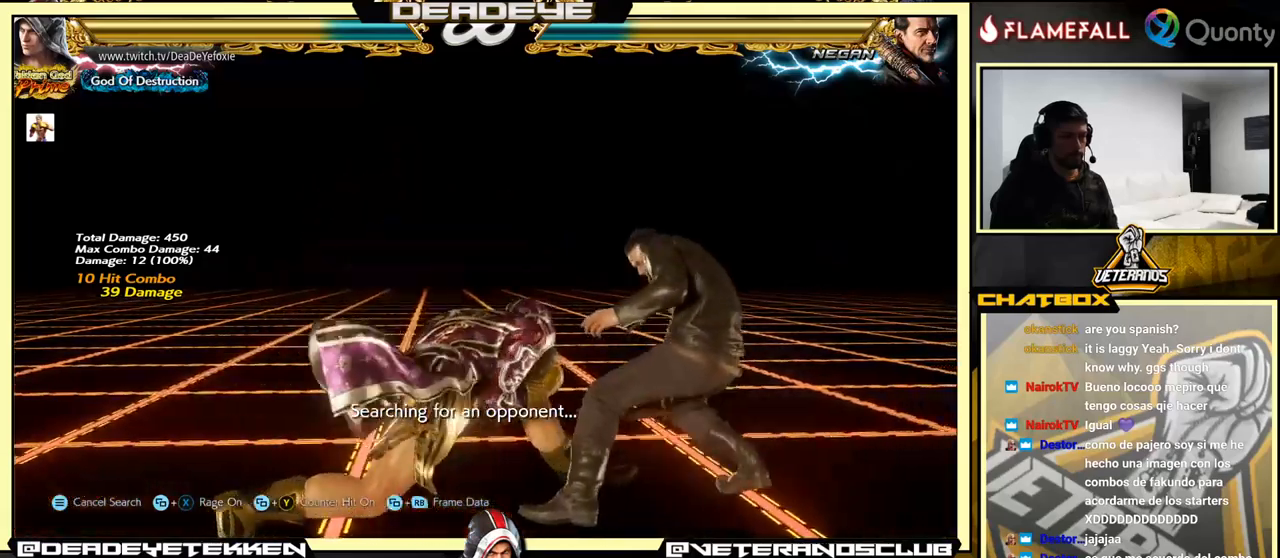
{"buttons": [], "left_stick": "center", "events": [[50, "SQUARE", "down"], [50, "TRIANGLE", "down"], [100, "SQUARE", "up"], [133, "TRIANGLE", "up"], [183, "TRIANGLE", "down"], [200, "TRIANGLE", "up"], [250, "SQUARE", "down"], [250, "TRIANGLE", "down"], [300, "SQUARE", "up"], [300, "TRIANGLE", "up"], [350, "TRIANGLE", "down"], [383, "TRIANGLE", "up"], [400, "SQUARE", "down"], [417, "SQUARE", "up"]]}
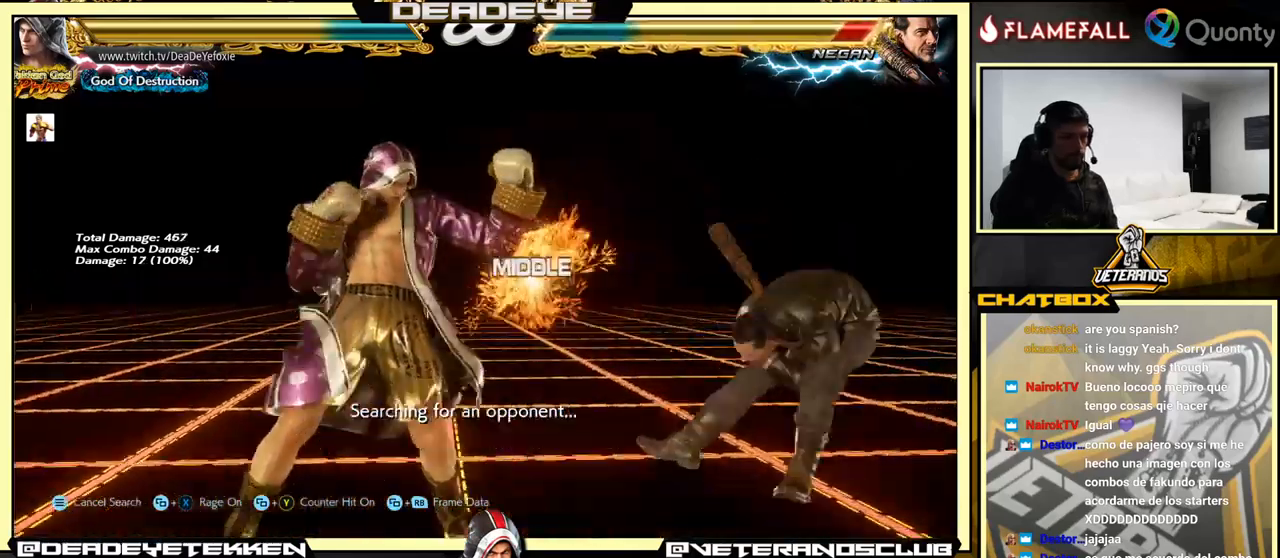
{"buttons": [], "left_stick": "center", "events": [[233, "left_stick", "right"], [500, "left_stick", "center"]]}
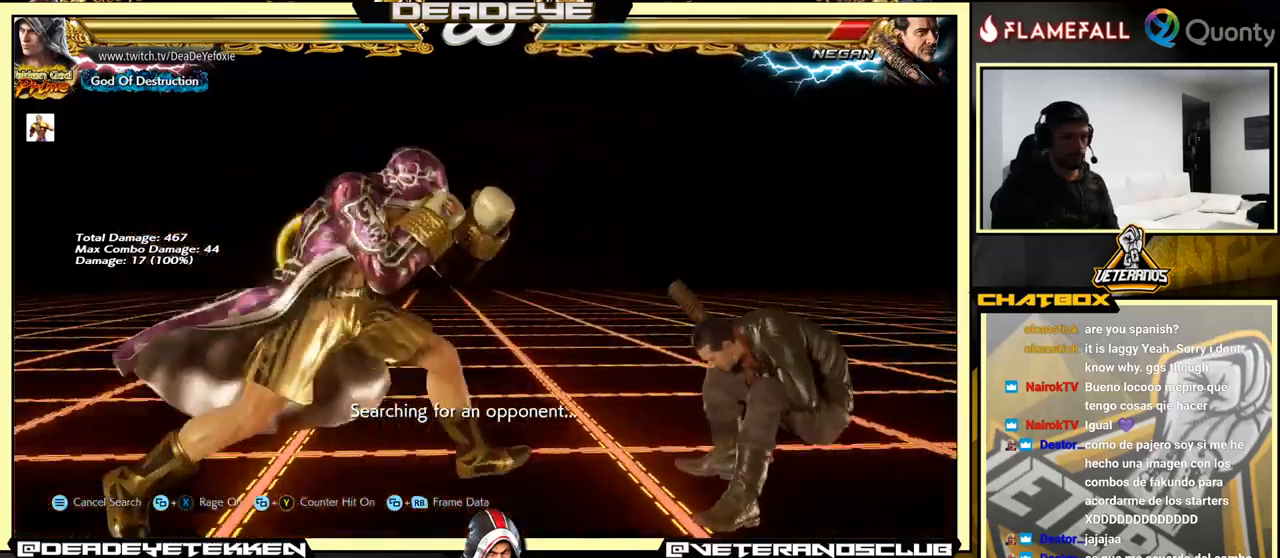
{"buttons": [], "left_stick": "left", "events": [[33, "left_stick", "left"], [133, "left_stick", "right"], [200, "left_stick", "center"], [267, "left_stick", "right"], [400, "left_stick", "center"], [450, "left_stick", "left"]]}
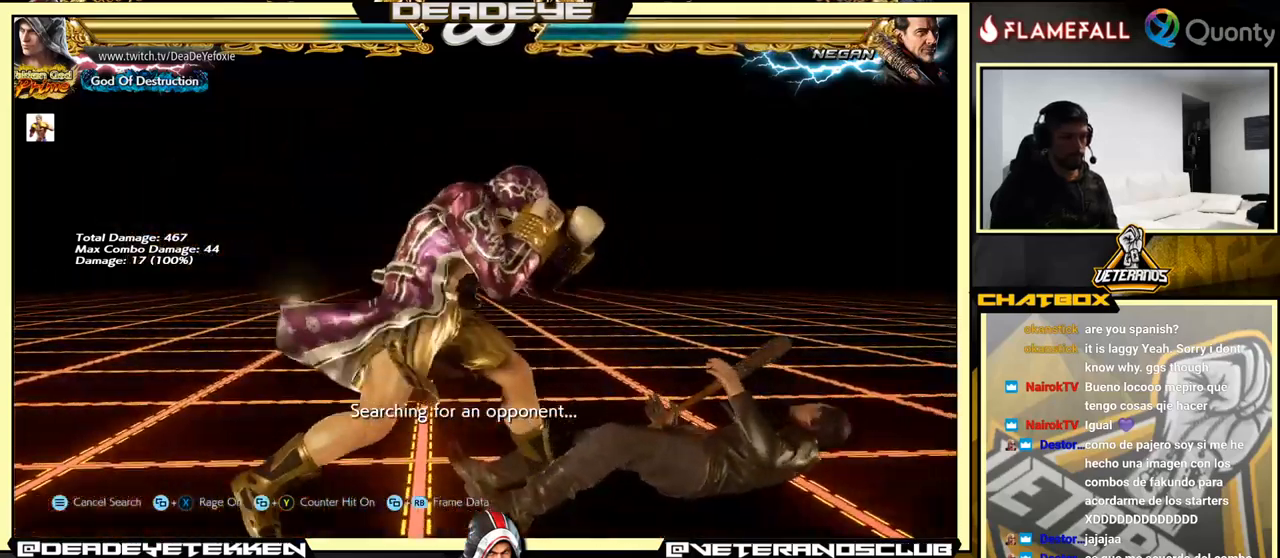
{"buttons": ["SQUARE"], "left_stick": "center", "events": [[50, "left_stick", "right"], [250, "CROSS", "down"], [300, "CROSS", "up"], [300, "left_stick", "center"], [500, "SQUARE", "down"]]}
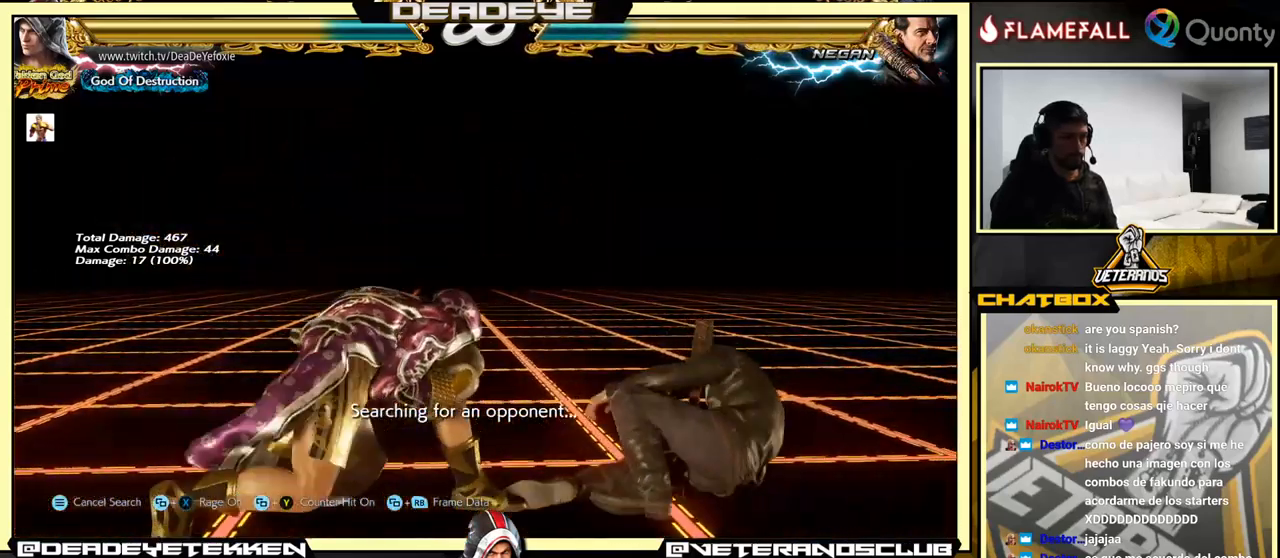
{"buttons": [], "left_stick": "center", "events": [[50, "TRIANGLE", "down"], [67, "SQUARE", "up"], [83, "TRIANGLE", "up"], [150, "TRIANGLE", "down"], [167, "SQUARE", "down"], [200, "SQUARE", "up"], [200, "TRIANGLE", "up"], [217, "TRIANGLE", "down"], [267, "SQUARE", "down"], [300, "SQUARE", "up"], [300, "TRIANGLE", "up"], [350, "TRIANGLE", "down"], [400, "TRIANGLE", "up"]]}
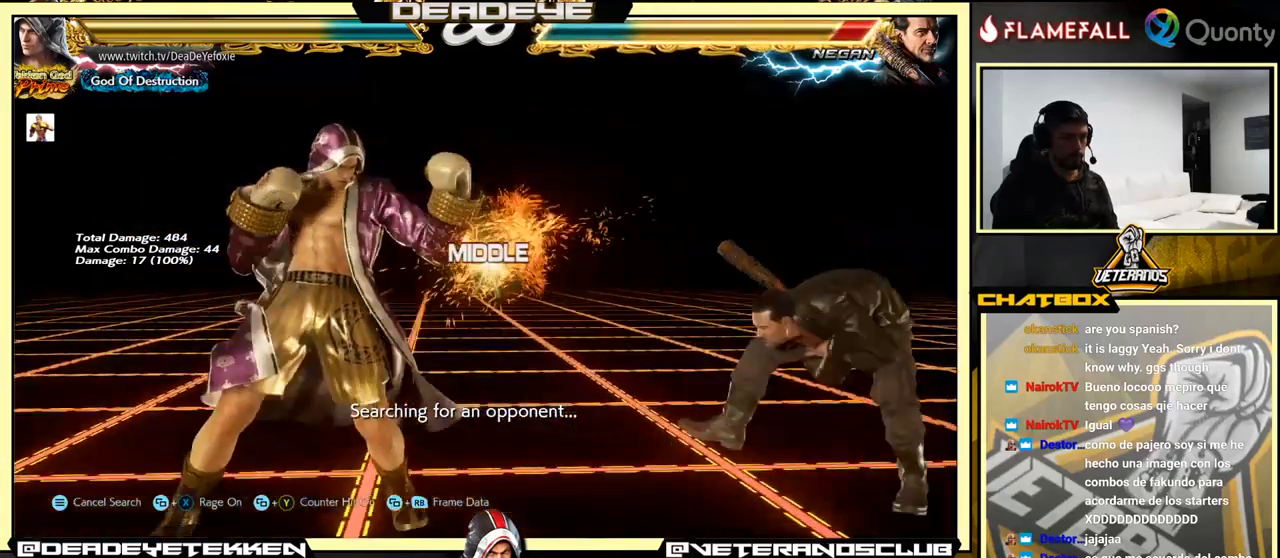
{"buttons": [], "left_stick": "right", "events": [[200, "left_stick", "right"]]}
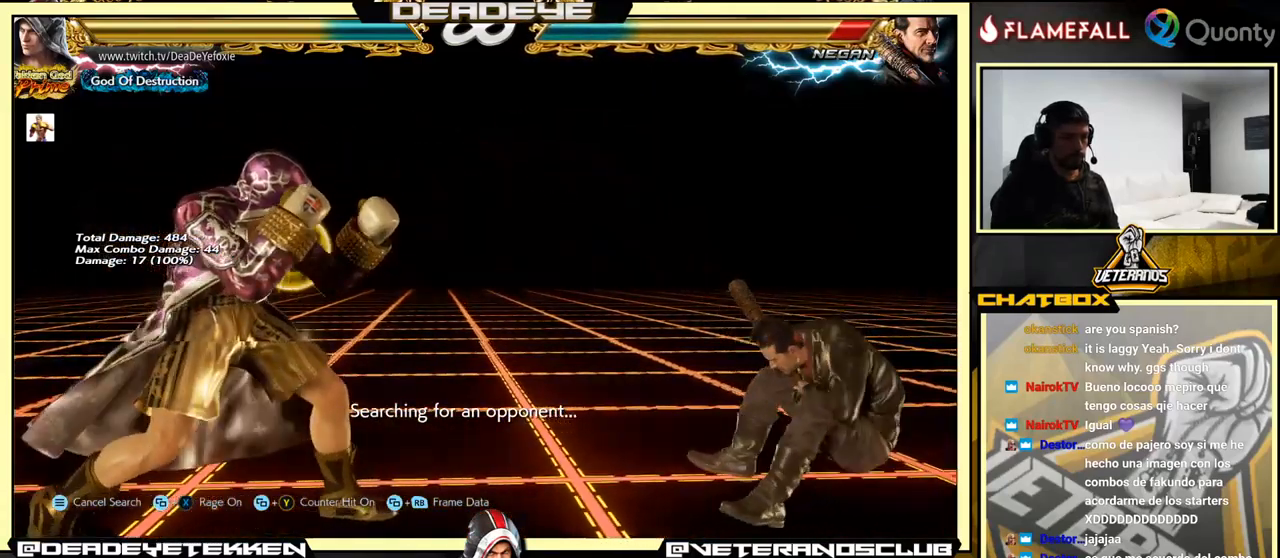
{"buttons": [], "left_stick": "right", "events": [[117, "left_stick", "left"], [167, "left_stick", "center"], [217, "left_stick", "right"], [300, "left_stick", "center"], [350, "left_stick", "right"]]}
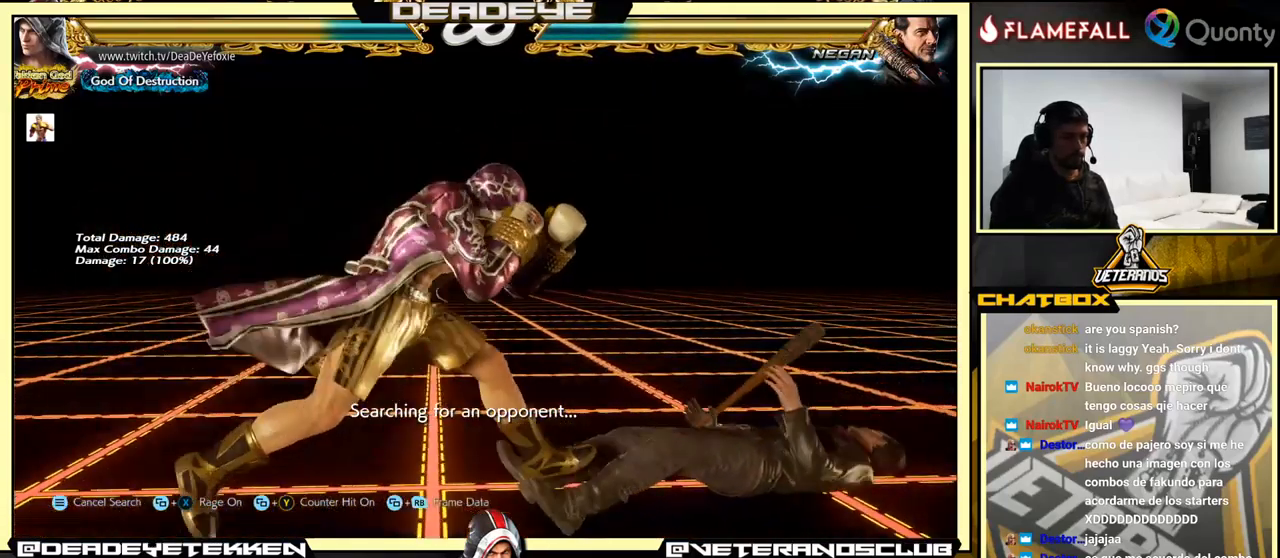
{"buttons": [], "left_stick": "right", "events": [[67, "left_stick", "left"], [133, "left_stick", "center"], [200, "left_stick", "right"]]}
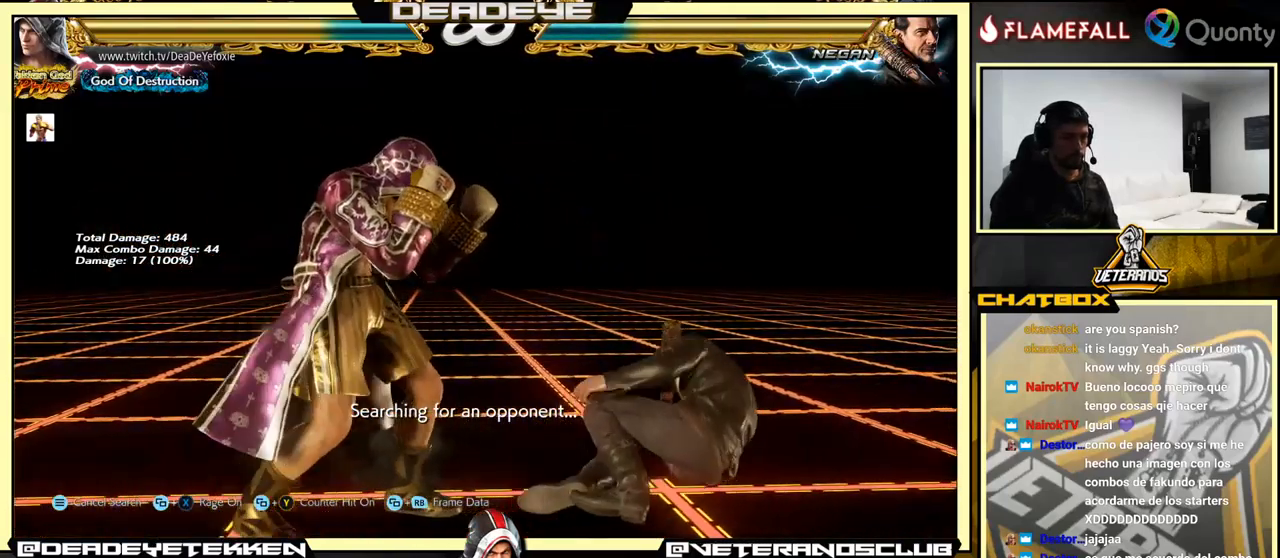
{"buttons": ["SQUARE", "TRIANGLE"], "left_stick": "center", "events": [[200, "CROSS", "down"], [217, "TRIANGLE", "down"], [233, "SQUARE", "down"], [250, "CROSS", "up"], [250, "SQUARE", "up"], [250, "TRIANGLE", "up"], [383, "left_stick", "center"], [500, "SQUARE", "down"], [500, "TRIANGLE", "down"]]}
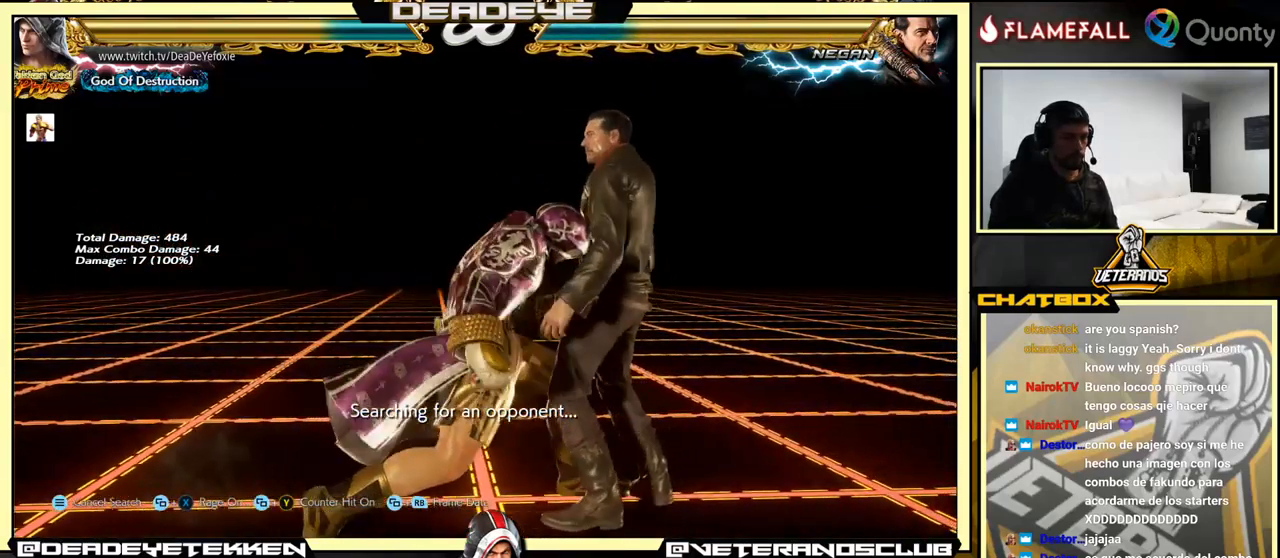
{"buttons": ["TRIANGLE"], "left_stick": "center", "events": [[83, "SQUARE", "up"], [83, "TRIANGLE", "up"], [250, "SQUARE", "down"], [284, "TRIANGLE", "down"], [300, "SQUARE", "up"], [384, "SQUARE", "down"], [434, "SQUARE", "up"], [434, "TRIANGLE", "up"], [500, "TRIANGLE", "down"]]}
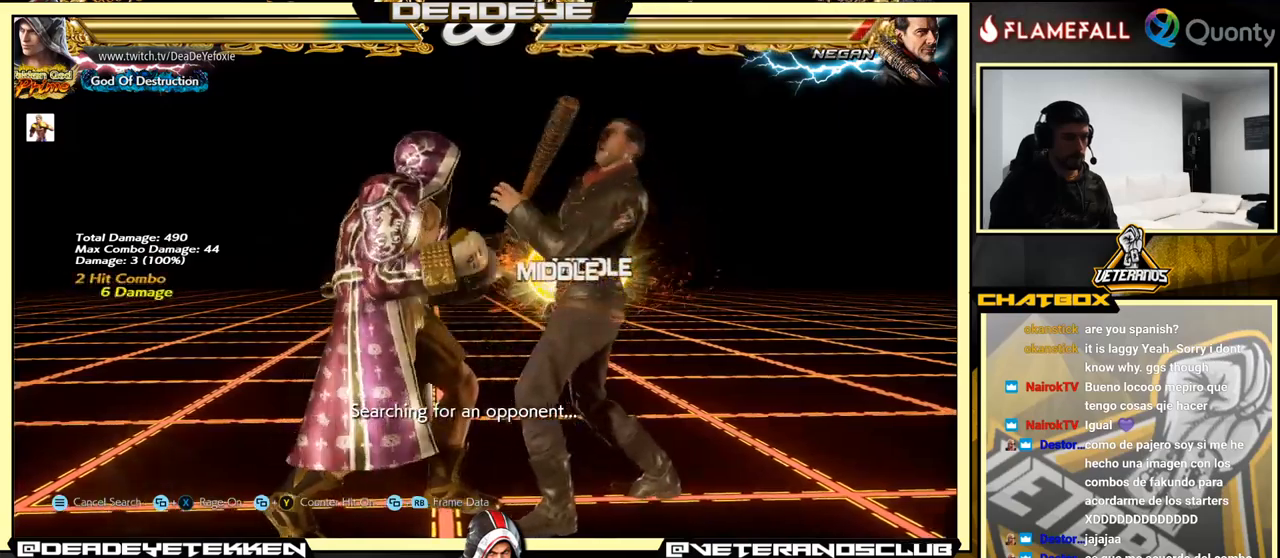
{"buttons": [], "left_stick": "right", "events": [[34, "TRIANGLE", "up"], [384, "left_stick", "right"], [434, "CROSS", "down"], [500, "CROSS", "up"]]}
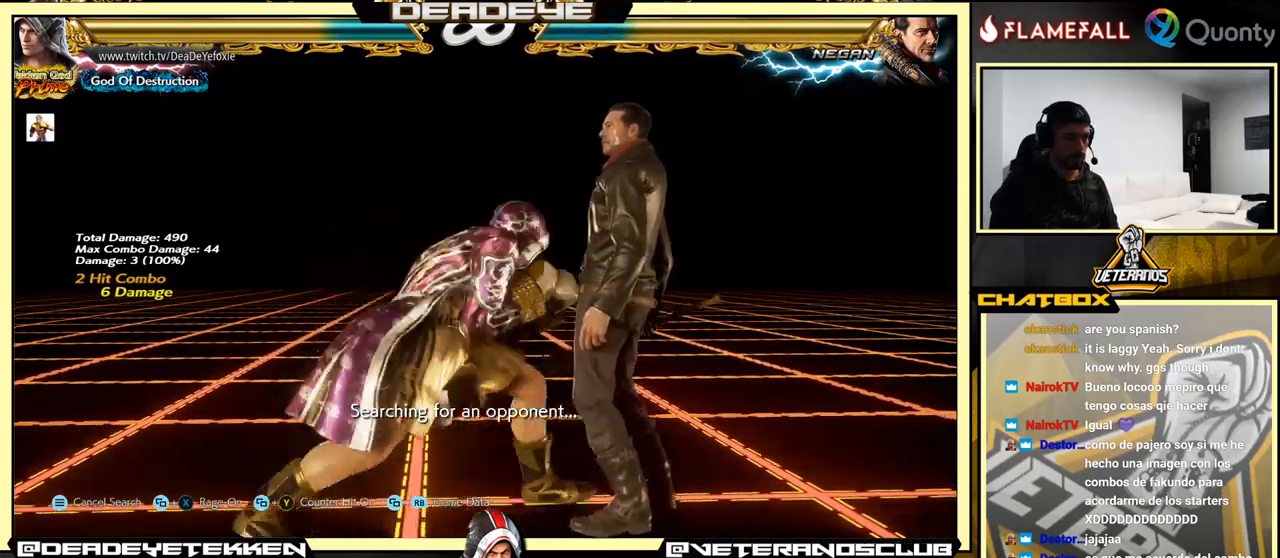
{"buttons": ["SQUARE"], "left_stick": "center", "events": [[84, "left_stick", "center"], [117, "SQUARE", "down"], [117, "TRIANGLE", "down"], [167, "SQUARE", "up"], [184, "TRIANGLE", "up"], [267, "SQUARE", "down"], [284, "TRIANGLE", "down"], [317, "SQUARE", "up"], [334, "TRIANGLE", "up"], [400, "SQUARE", "down"], [400, "TRIANGLE", "down"], [434, "SQUARE", "up"], [484, "SQUARE", "down"], [484, "TRIANGLE", "up"]]}
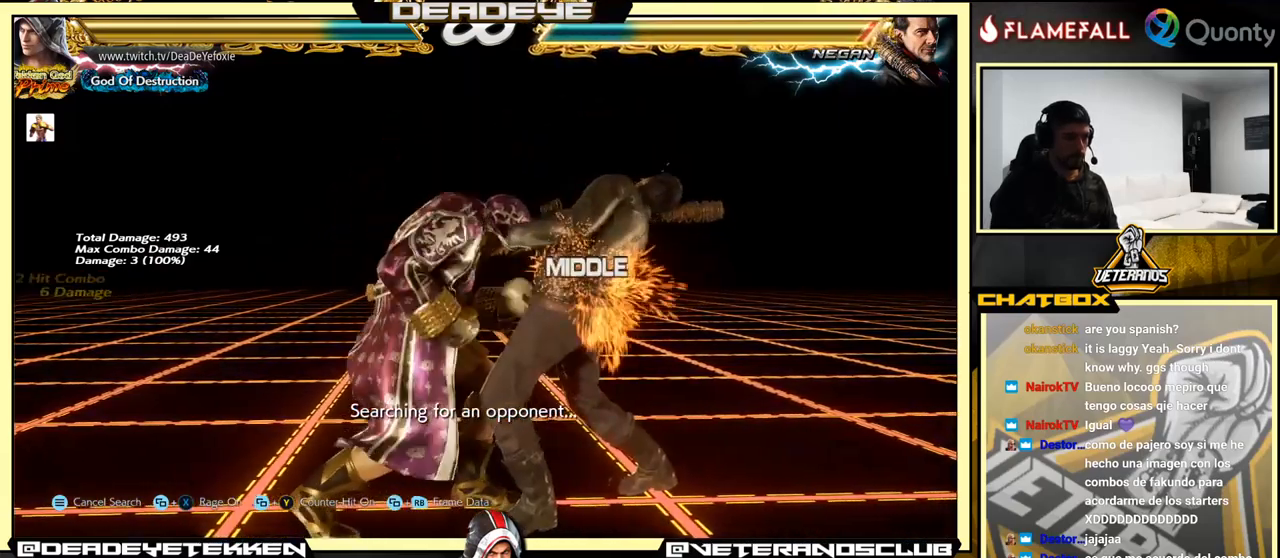
{"buttons": [], "left_stick": "center", "events": [[17, "SQUARE", "up"], [50, "TRIANGLE", "down"], [84, "SQUARE", "down"], [84, "TRIANGLE", "up"], [117, "SQUARE", "up"], [134, "TRIANGLE", "down"], [167, "TRIANGLE", "up"], [184, "SQUARE", "down"], [217, "SQUARE", "up"], [217, "TRIANGLE", "down"], [234, "TRIANGLE", "up"], [284, "SQUARE", "down"], [284, "TRIANGLE", "down"], [300, "TRIANGLE", "up"], [334, "SQUARE", "up"], [367, "TRIANGLE", "down"], [400, "TRIANGLE", "up"], [417, "SQUARE", "down"], [450, "SQUARE", "up"], [450, "TRIANGLE", "down"], [484, "TRIANGLE", "up"]]}
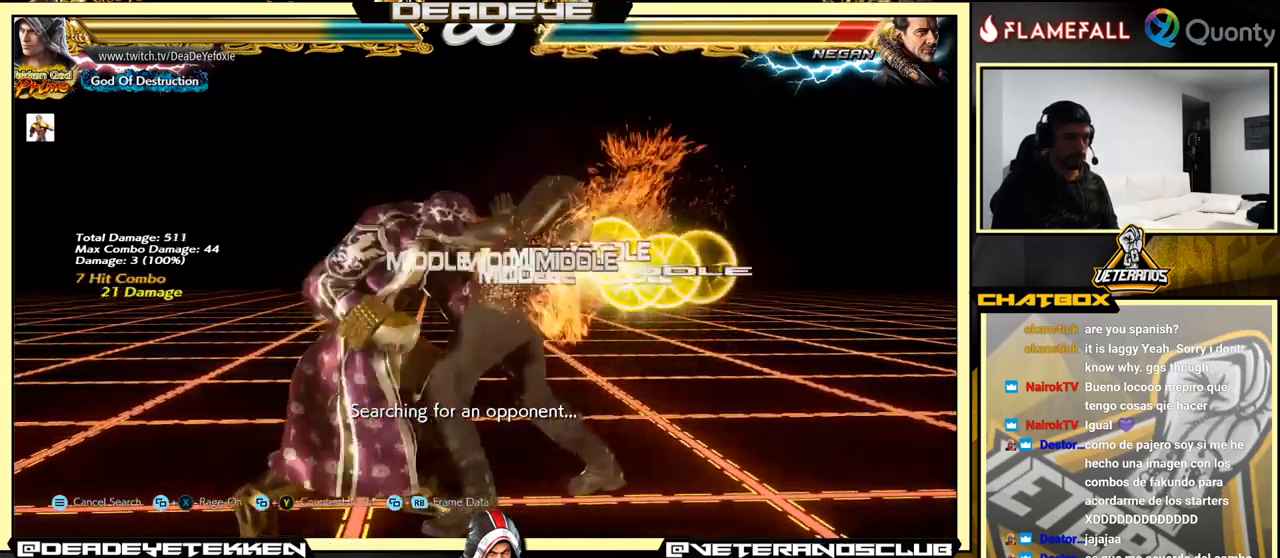
{"buttons": [], "left_stick": "center", "events": [[17, "SQUARE", "down"], [34, "TRIANGLE", "down"], [67, "SQUARE", "up"], [67, "TRIANGLE", "up"], [100, "TRIANGLE", "down"], [150, "SQUARE", "down"], [150, "TRIANGLE", "up"], [184, "TRIANGLE", "down"], [200, "SQUARE", "up"], [250, "SQUARE", "down"], [267, "TRIANGLE", "up"], [317, "SQUARE", "up"]]}
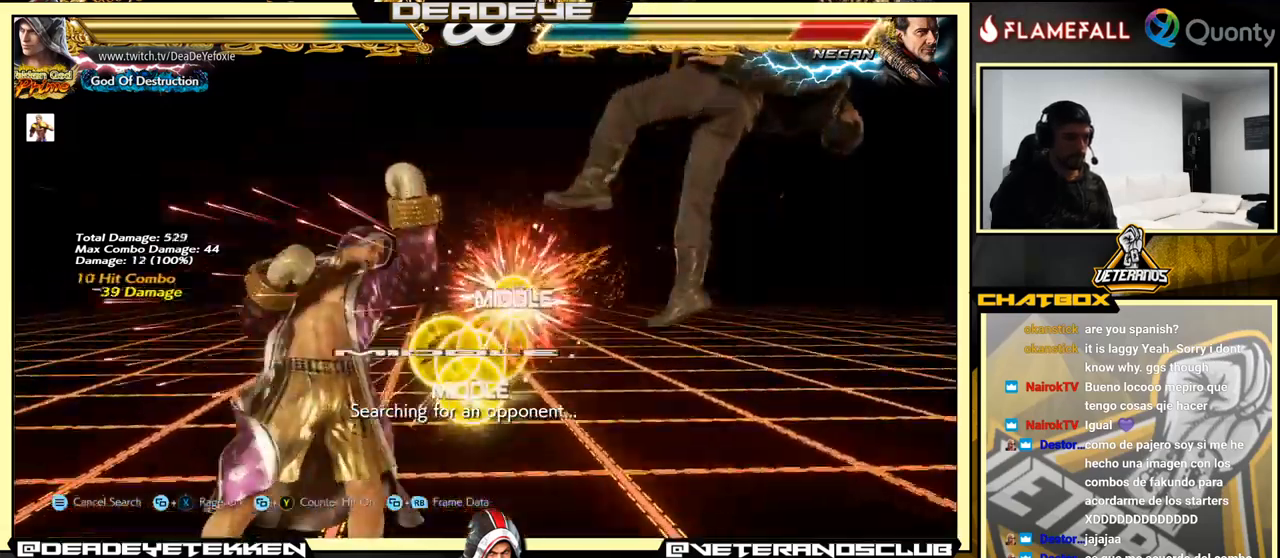
{"buttons": [], "left_stick": "right", "events": [[234, "left_stick", "right"]]}
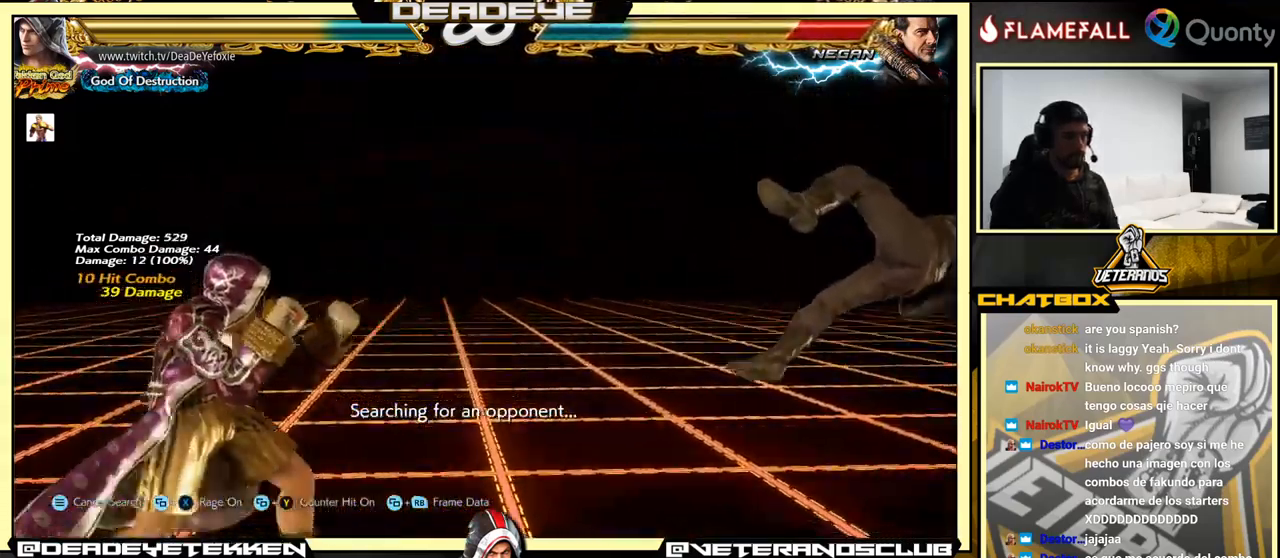
{"buttons": [], "left_stick": "right", "events": [[284, "left_stick", "center"], [367, "left_stick", "right"]]}
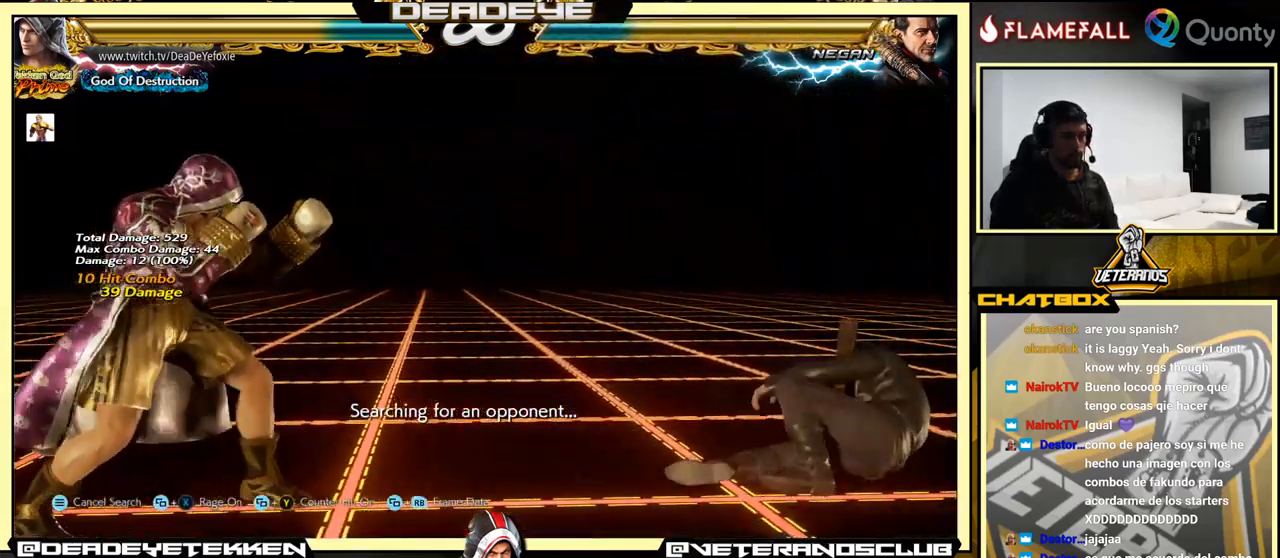
{"buttons": [], "left_stick": "right", "events": [[384, "left_stick", "left"], [434, "left_stick", "center"], [500, "left_stick", "right"]]}
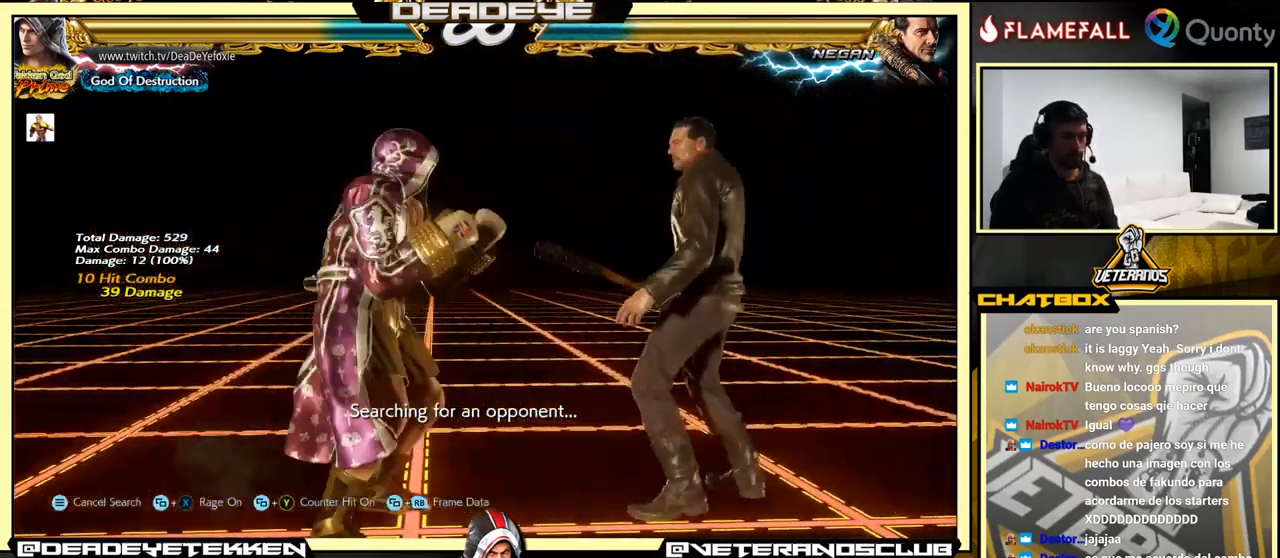
{"buttons": ["SQUARE"], "left_stick": "center", "events": [[117, "CROSS", "down"], [200, "CROSS", "up"], [217, "left_stick", "center"], [267, "SQUARE", "down"], [267, "TRIANGLE", "down"], [350, "SQUARE", "up"], [350, "TRIANGLE", "up"], [484, "SQUARE", "down"]]}
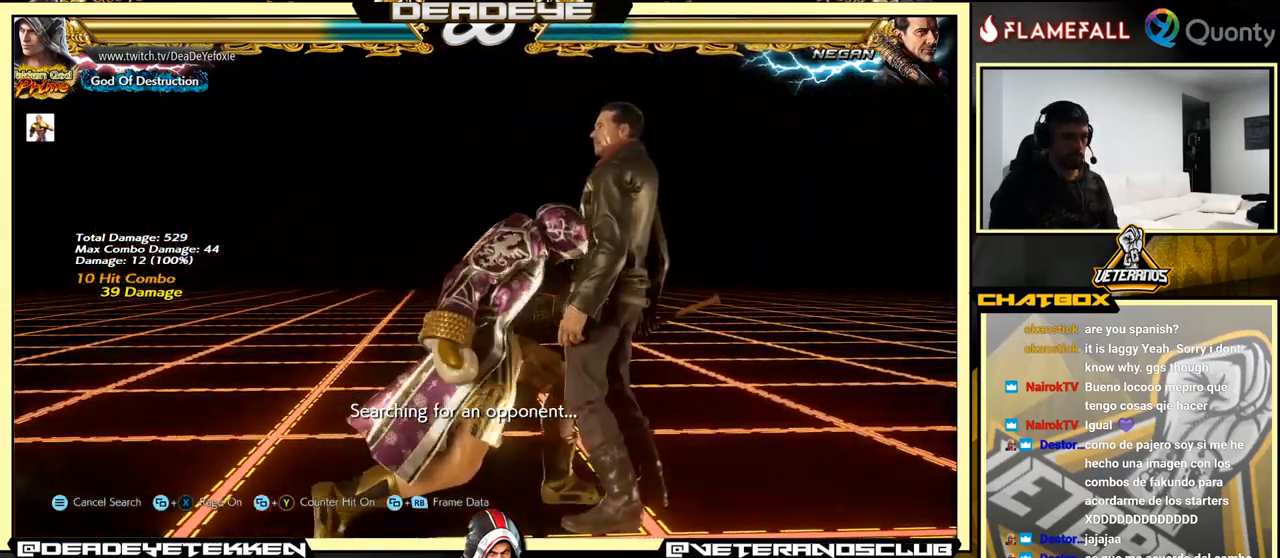
{"buttons": [], "left_stick": "center", "events": [[34, "SQUARE", "up"], [117, "SQUARE", "down"], [134, "SQUARE", "up"], [184, "SQUARE", "down"], [234, "SQUARE", "up"], [300, "SQUARE", "down"], [334, "SQUARE", "up"], [384, "SQUARE", "down"], [450, "SQUARE", "up"]]}
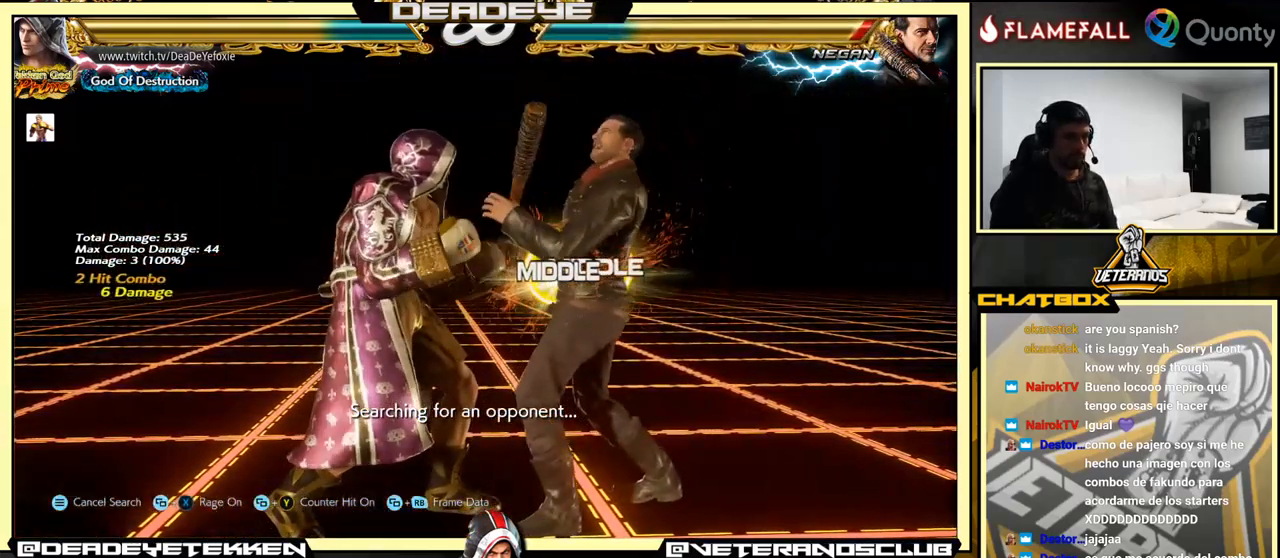
{"buttons": ["SQUARE"], "left_stick": "center", "events": [[200, "left_stick", "right"], [316, "CROSS", "down"], [400, "CROSS", "up"], [450, "SQUARE", "down"], [450, "TRIANGLE", "down"], [466, "left_stick", "center"], [500, "TRIANGLE", "up"]]}
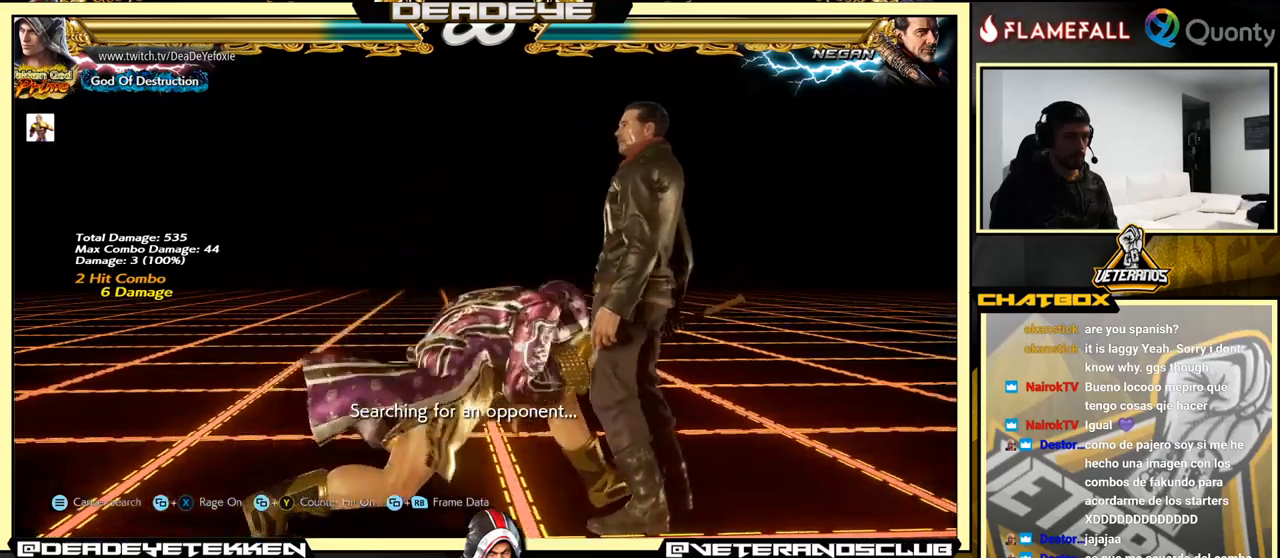
{"buttons": [], "left_stick": "center", "events": [[33, "SQUARE", "up"], [83, "TRIANGLE", "down"], [133, "TRIANGLE", "up"], [250, "TRIANGLE", "down"], [300, "TRIANGLE", "up"], [333, "TRIANGLE", "down"], [400, "TRIANGLE", "up"], [450, "TRIANGLE", "down"], [500, "TRIANGLE", "up"]]}
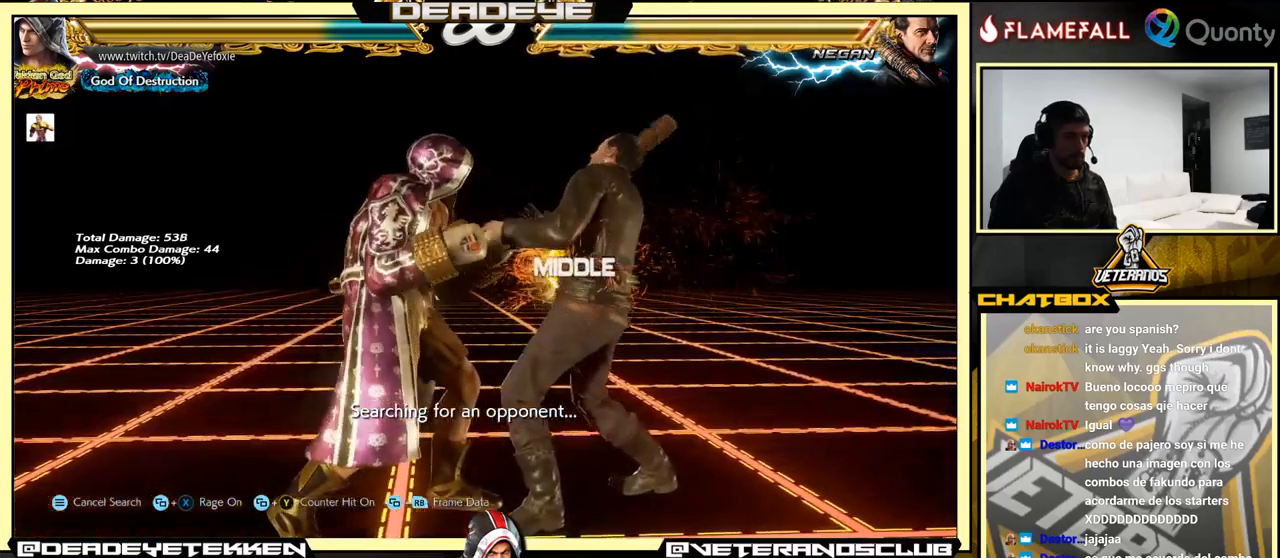
{"buttons": [], "left_stick": "center", "events": [[66, "TRIANGLE", "down"], [133, "TRIANGLE", "up"]]}
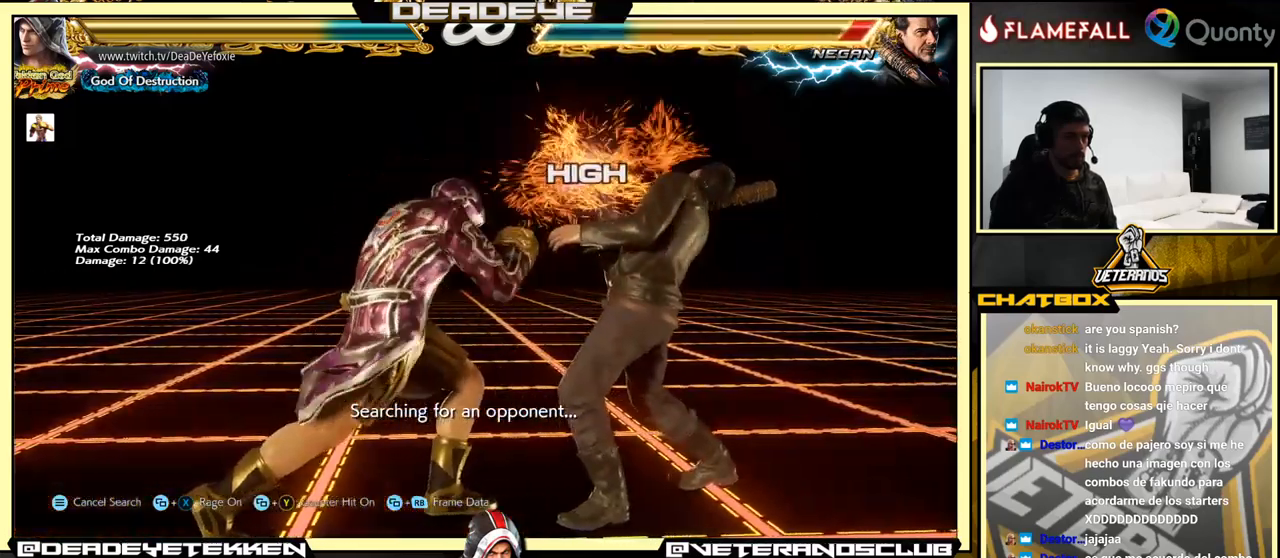
{"buttons": ["TRIANGLE"], "left_stick": "center", "events": [[83, "left_stick", "right"], [133, "CROSS", "down"], [216, "CROSS", "up"], [266, "left_stick", "center"], [300, "SQUARE", "down"], [300, "TRIANGLE", "down"], [383, "SQUARE", "up"], [383, "TRIANGLE", "up"], [466, "TRIANGLE", "down"]]}
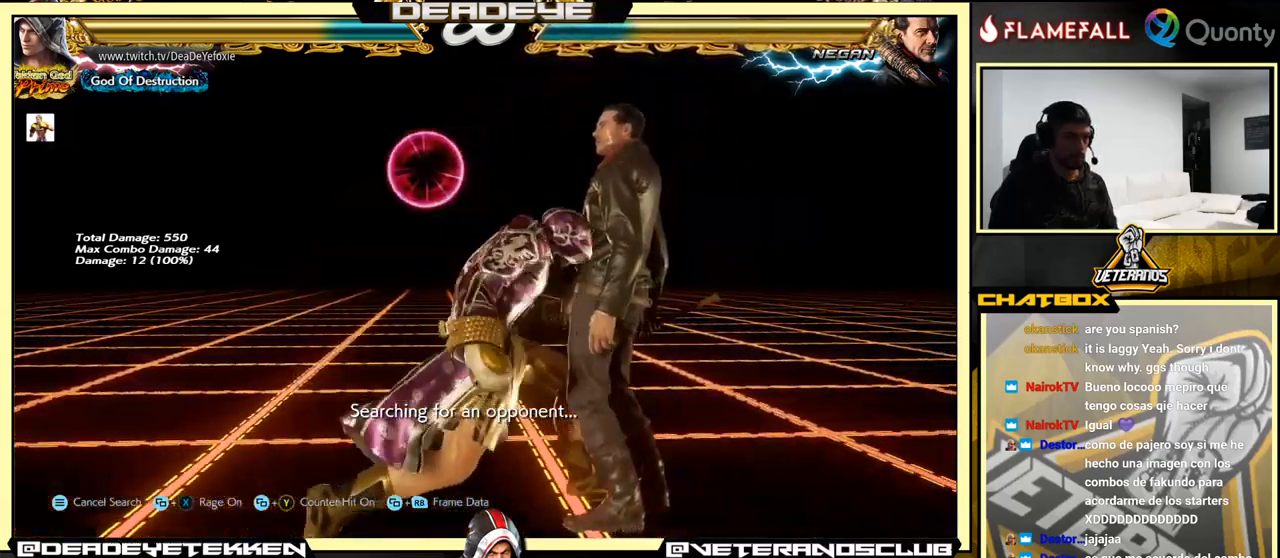
{"buttons": [], "left_stick": "center", "events": [[16, "TRIANGLE", "up"], [66, "TRIANGLE", "down"], [116, "TRIANGLE", "up"], [166, "TRIANGLE", "down"], [216, "TRIANGLE", "up"], [266, "TRIANGLE", "down"], [333, "TRIANGLE", "up"], [400, "TRIANGLE", "down"], [416, "TRIANGLE", "up"]]}
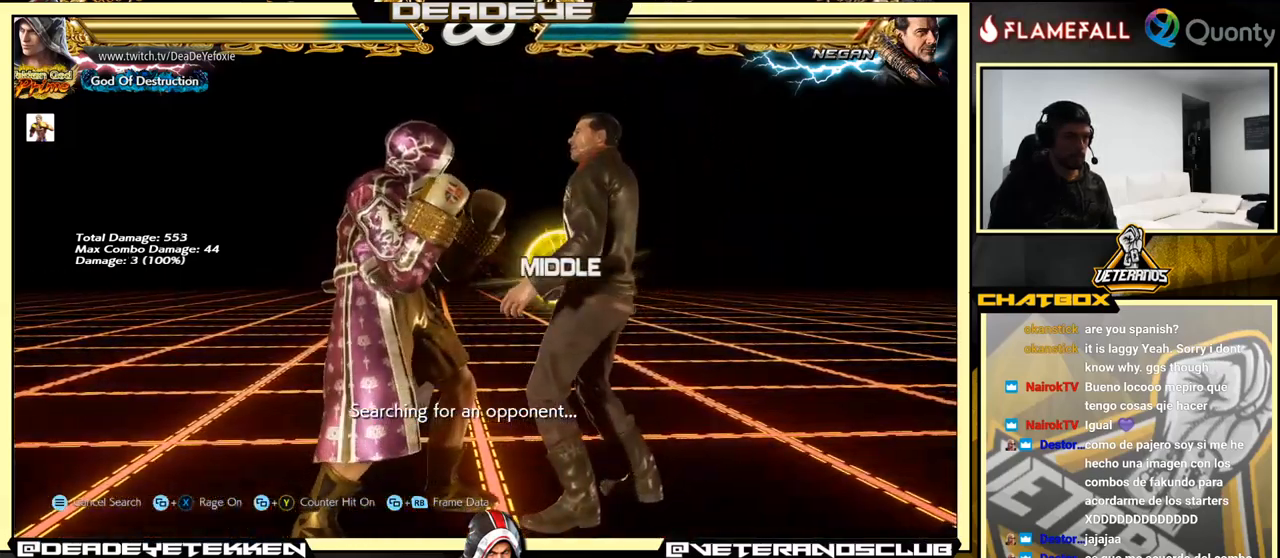
{"buttons": ["CROSS"], "left_stick": "right", "events": [[416, "left_stick", "right"], [500, "CROSS", "down"]]}
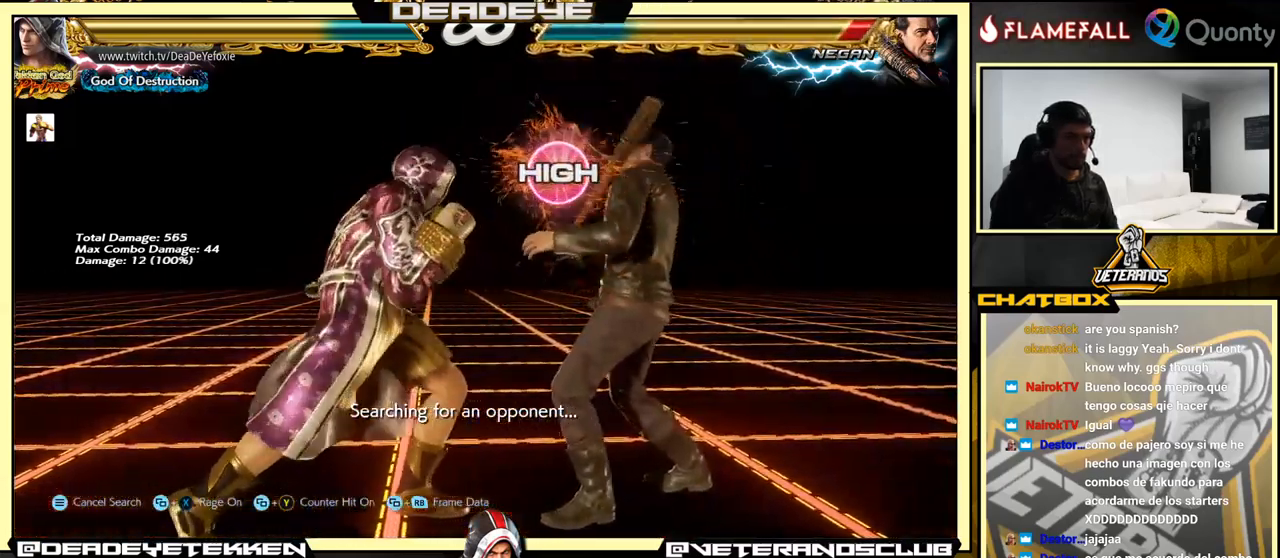
{"buttons": ["SQUARE"], "left_stick": "center", "events": [[66, "CROSS", "up"], [116, "left_stick", "center"], [183, "SQUARE", "down"], [183, "TRIANGLE", "down"], [250, "SQUARE", "up"], [250, "TRIANGLE", "up"], [466, "SQUARE", "down"]]}